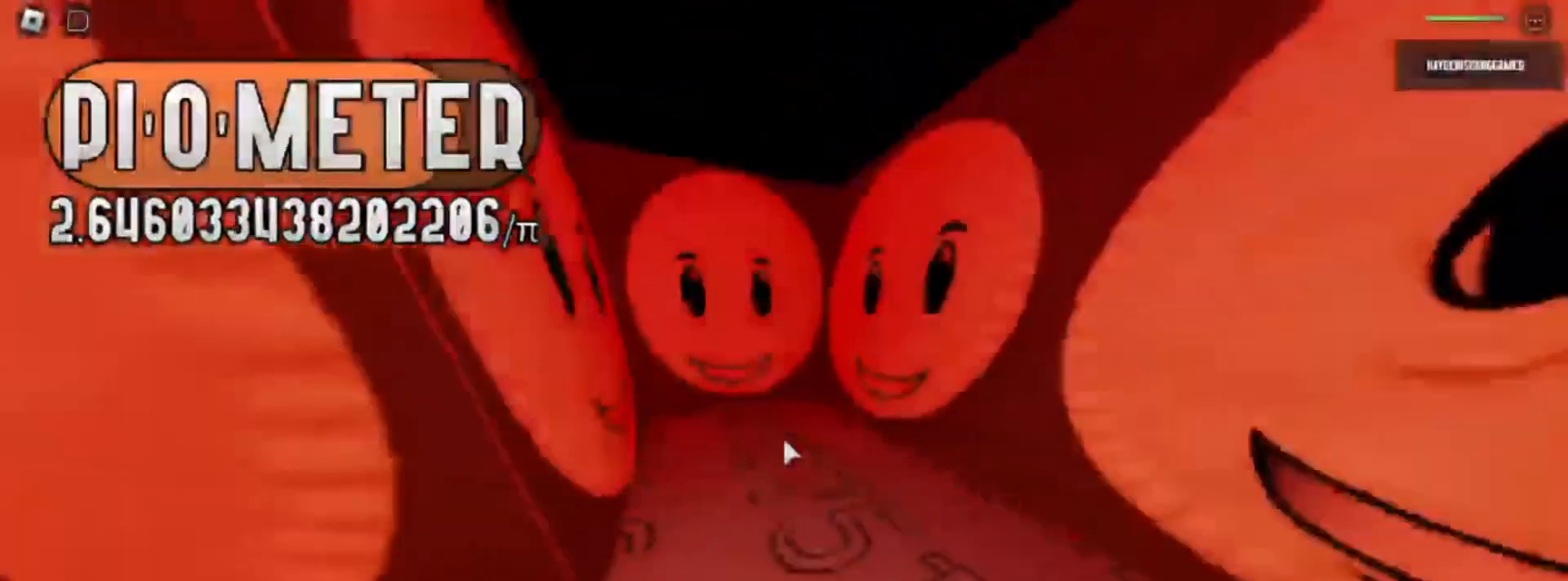
Gameplay with keyboard and mouse; each line is a JSON object with the keys and mouse buttons held at the frame after it. "events" lists presses ("down") and releases ("up") of "1", "2", "3", "4", "5", "a", "alt", "c", "ctrl", "d", "e", "f", "q", "r", "s", "shift", "space", "tab", "v", "w", "x", "z", "mouse_left" and "mouse_right" between this image and that frame as [ms after this image, input, new state], when the widget could be followed in between. "mouse_left", "mouse_right" = the "left", "right" buttons of the "mouse" list. No other keys are recorded. Mouse movement is not recorded.
{"keys": ["a"], "mouse": [], "events": [[283, "a", "down"], [500, "w", "up"]]}
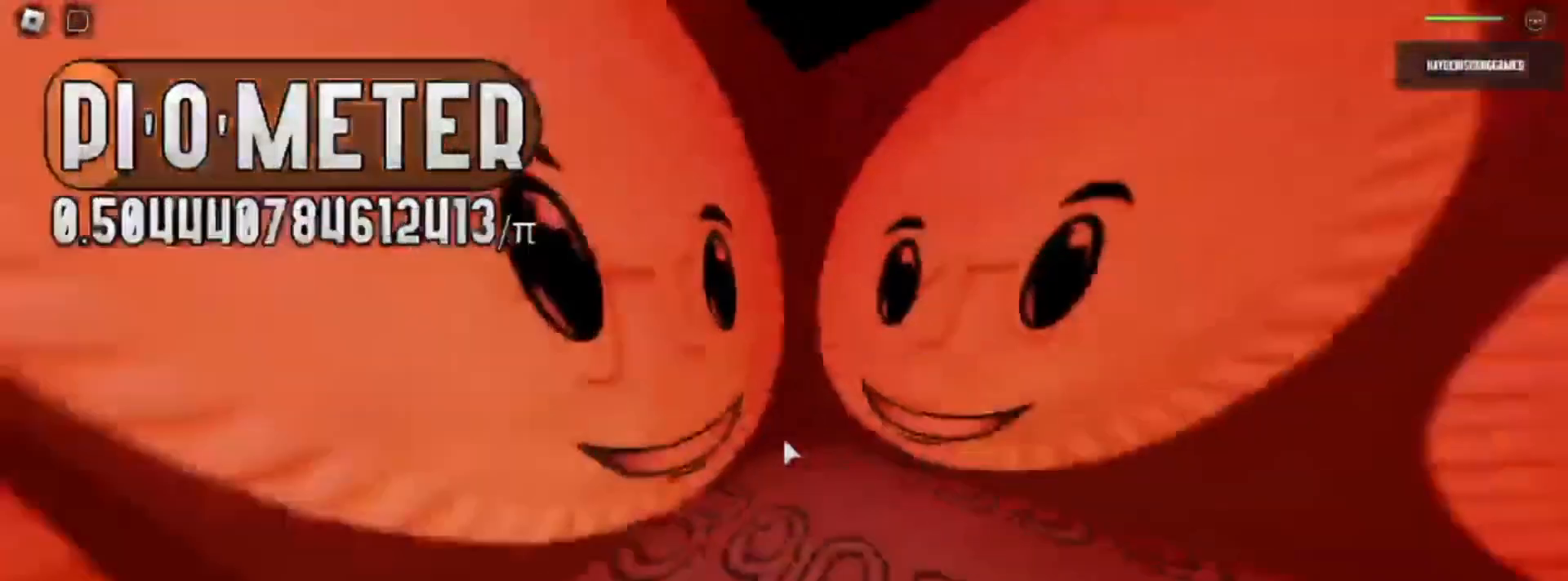
{"keys": ["a"], "mouse": [], "events": [[150, "w", "down"], [217, "w", "up"]]}
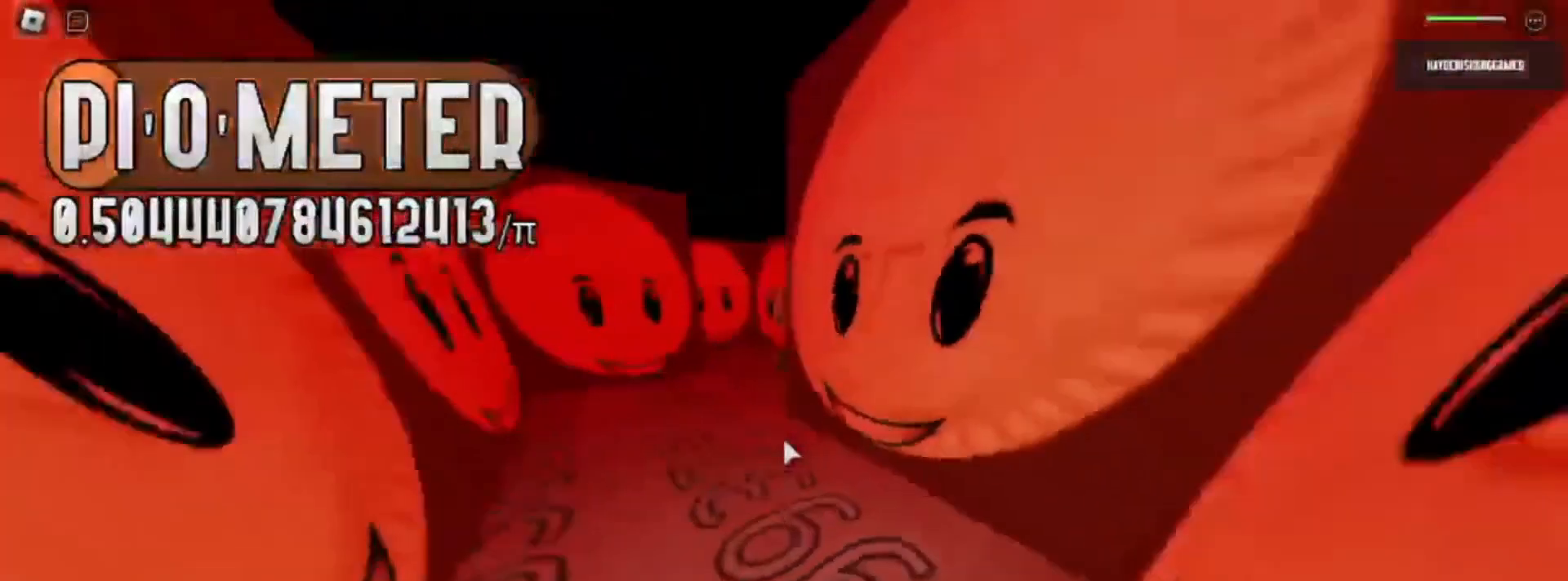
{"keys": ["a", "w"], "mouse": [], "events": [[33, "w", "down"]]}
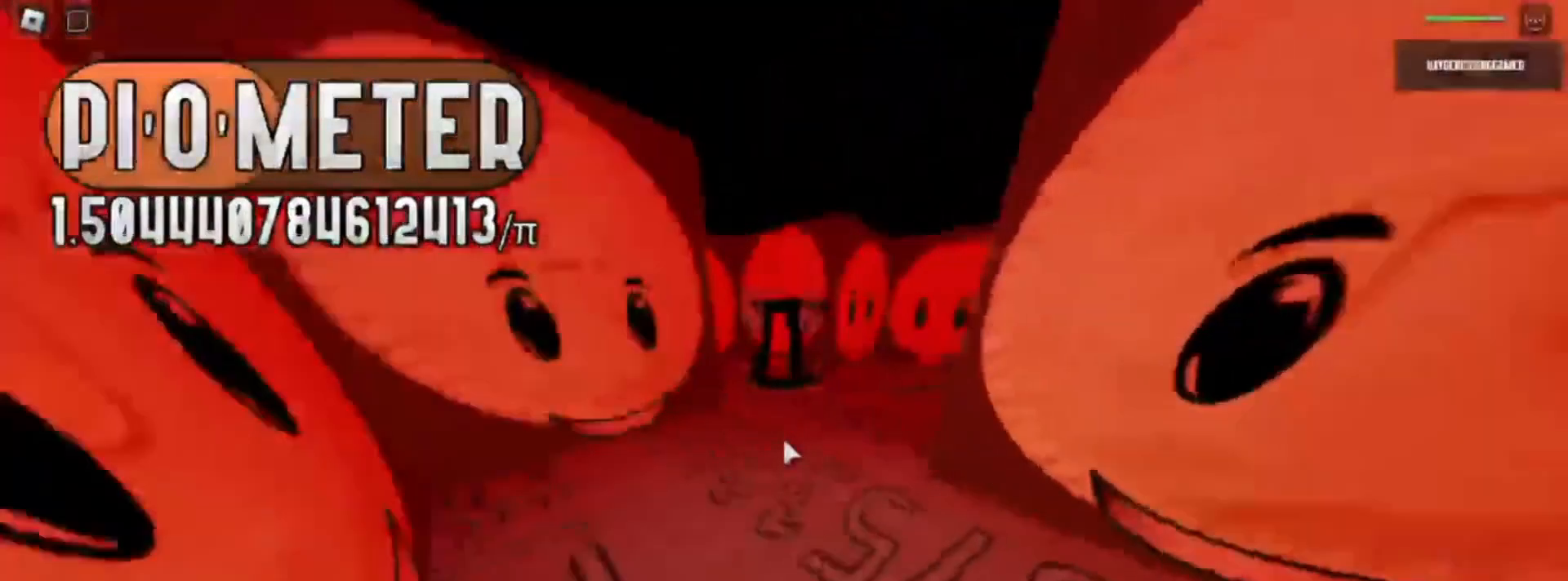
{"keys": ["w"], "mouse": [], "events": [[33, "a", "up"]]}
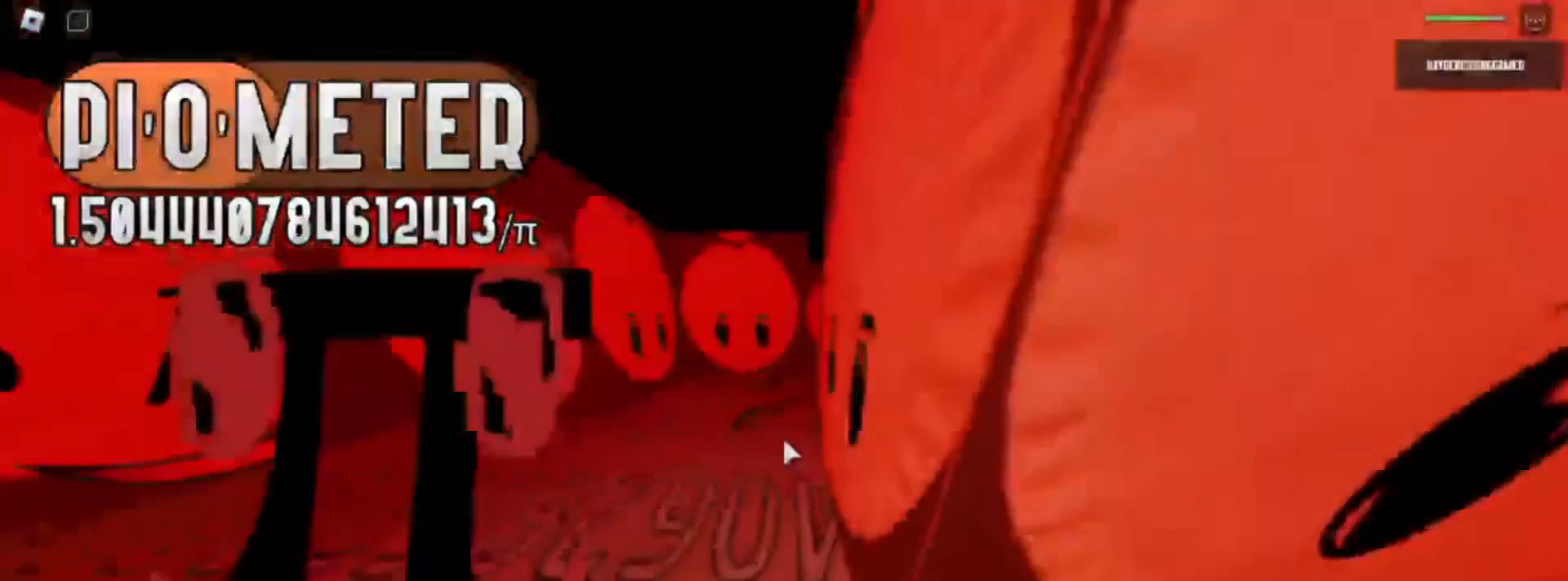
{"keys": ["w"], "mouse": [], "events": []}
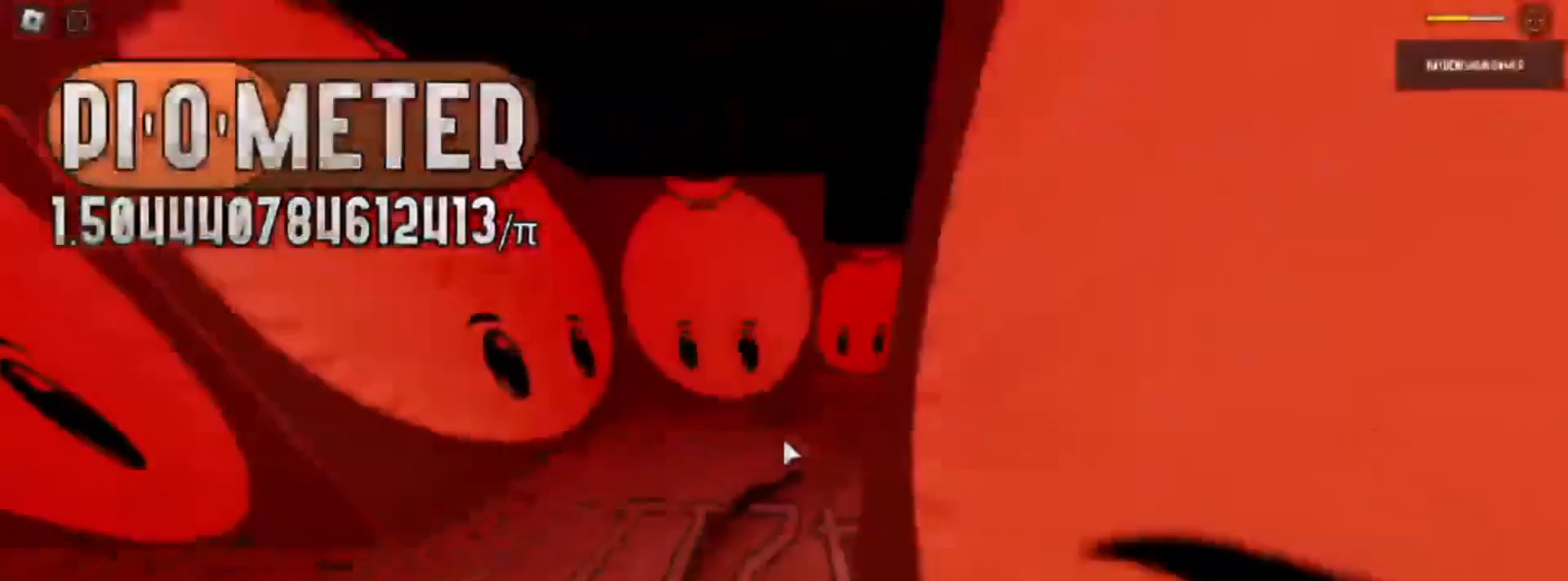
{"keys": ["w"], "mouse": [], "events": []}
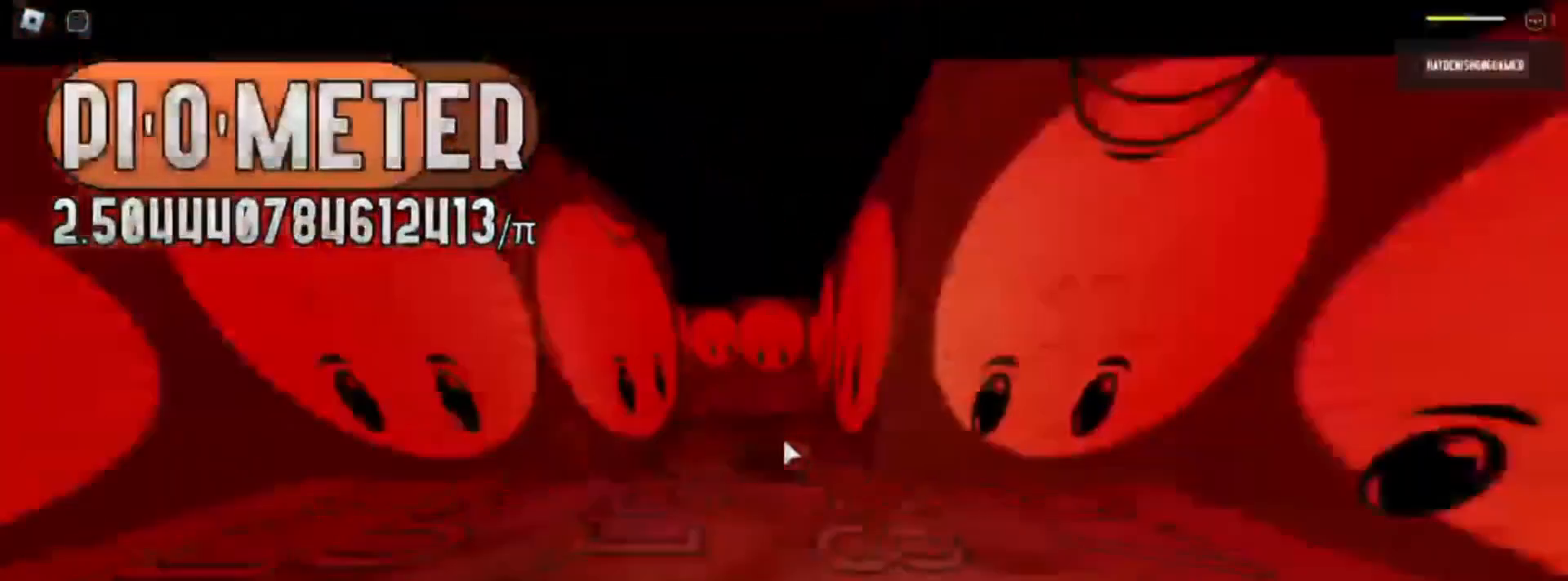
{"keys": ["a", "w"], "mouse": [], "events": [[333, "a", "down"]]}
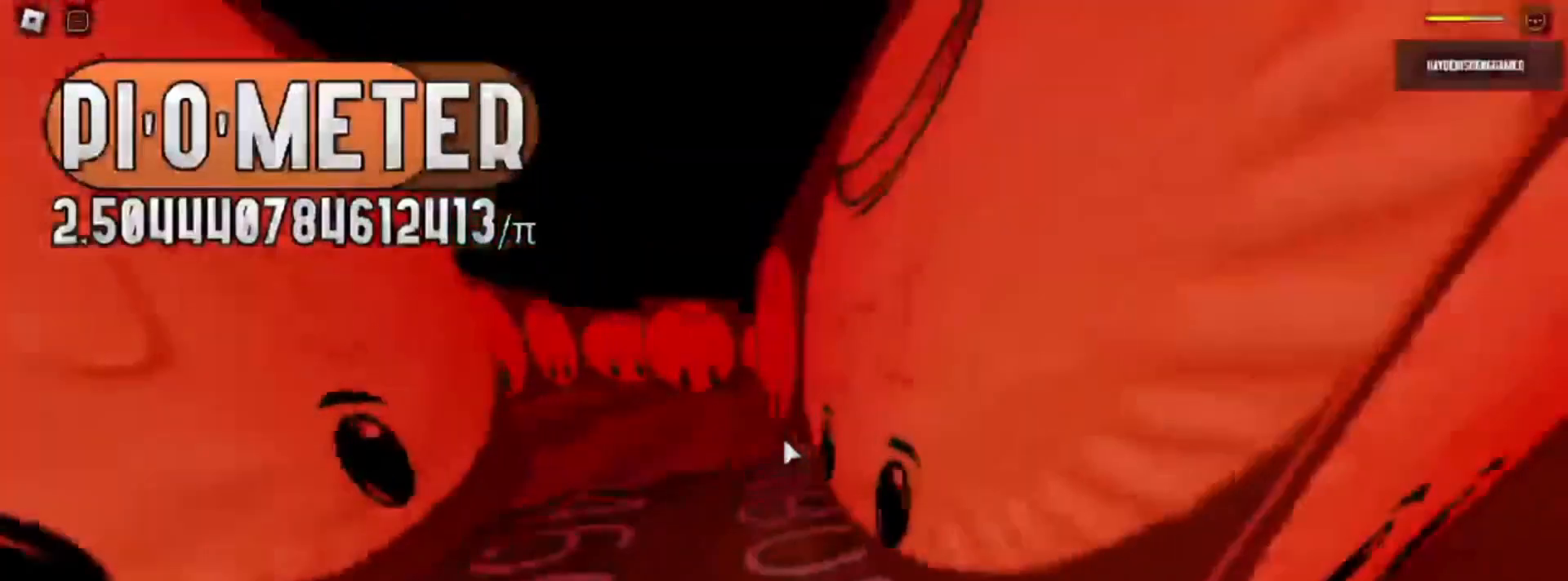
{"keys": ["a", "w"], "mouse": [], "events": []}
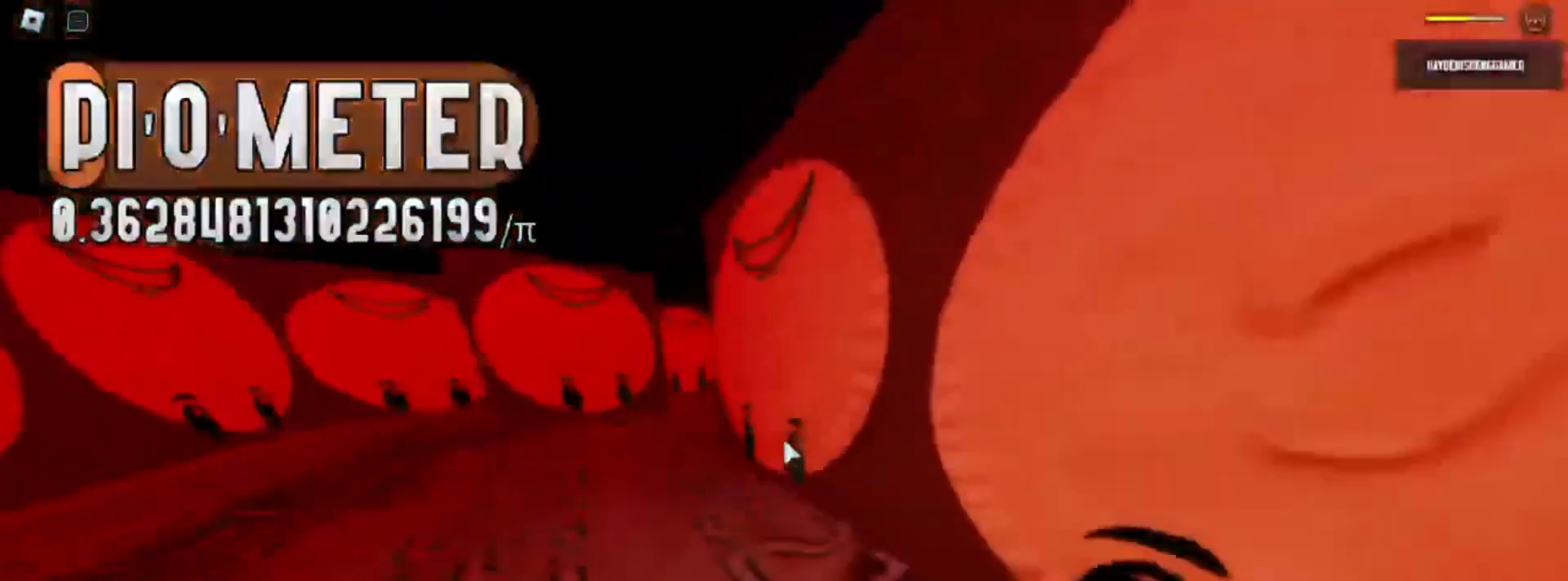
{"keys": ["a", "w"], "mouse": [], "events": []}
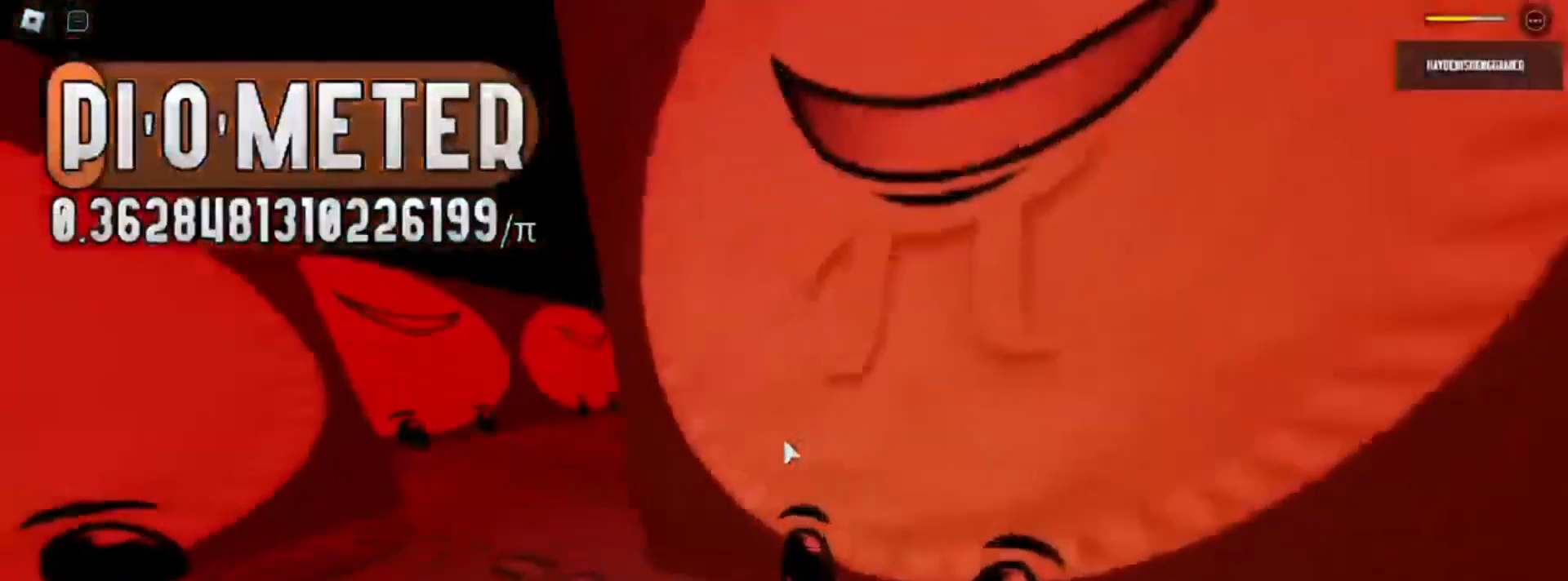
{"keys": ["a", "w"], "mouse": [], "events": []}
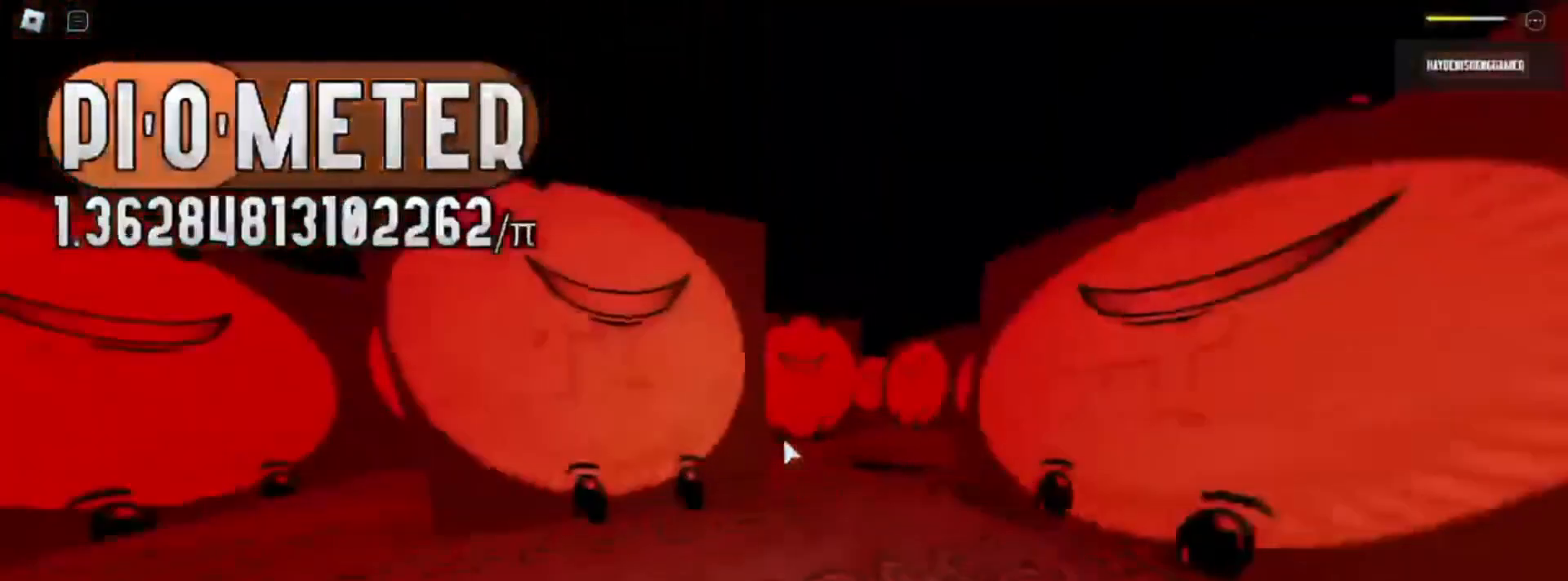
{"keys": ["w"], "mouse": [], "events": [[233, "d", "down"], [267, "a", "up"], [383, "d", "up"]]}
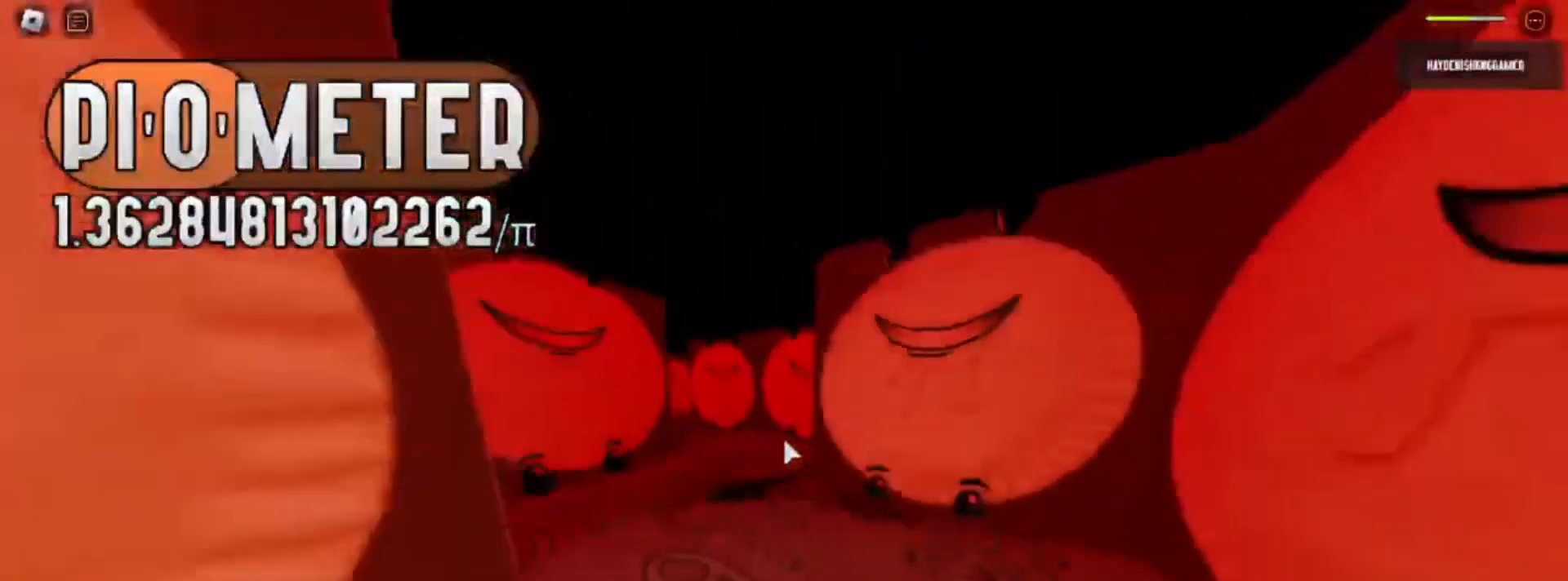
{"keys": ["w"], "mouse": [], "events": [[283, "a", "down"], [383, "a", "up"]]}
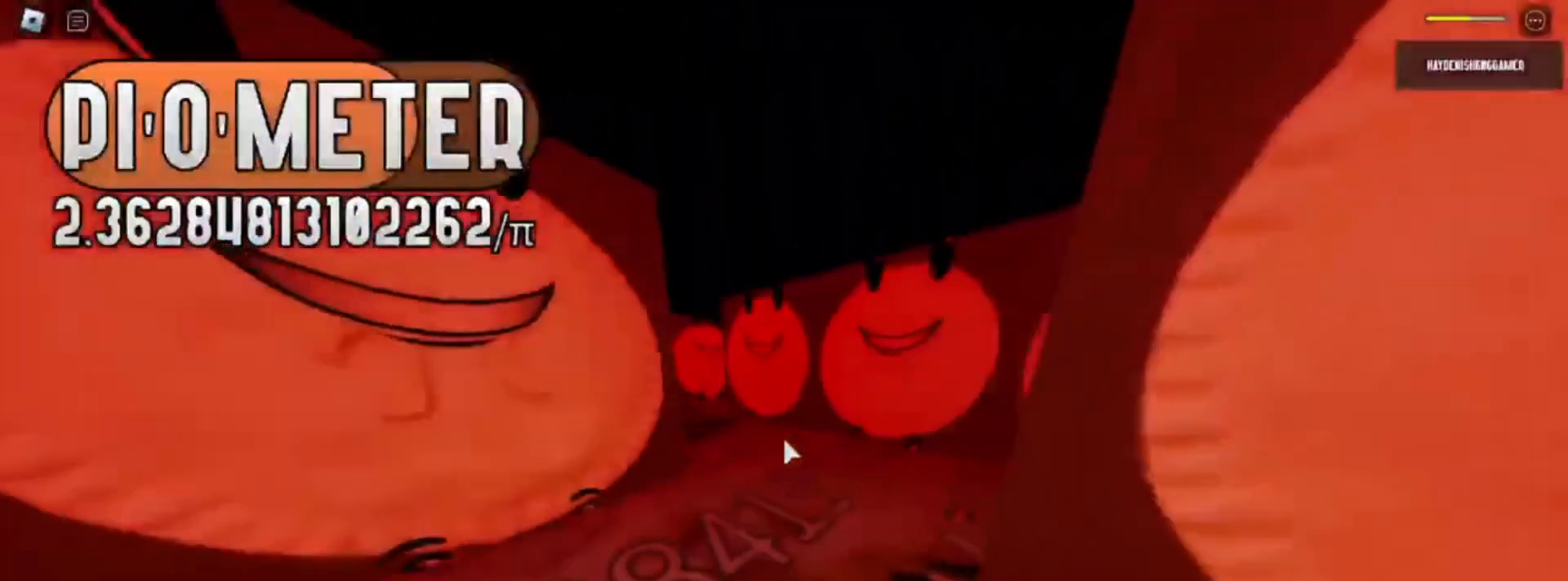
{"keys": ["a", "w"], "mouse": [], "events": [[400, "a", "down"]]}
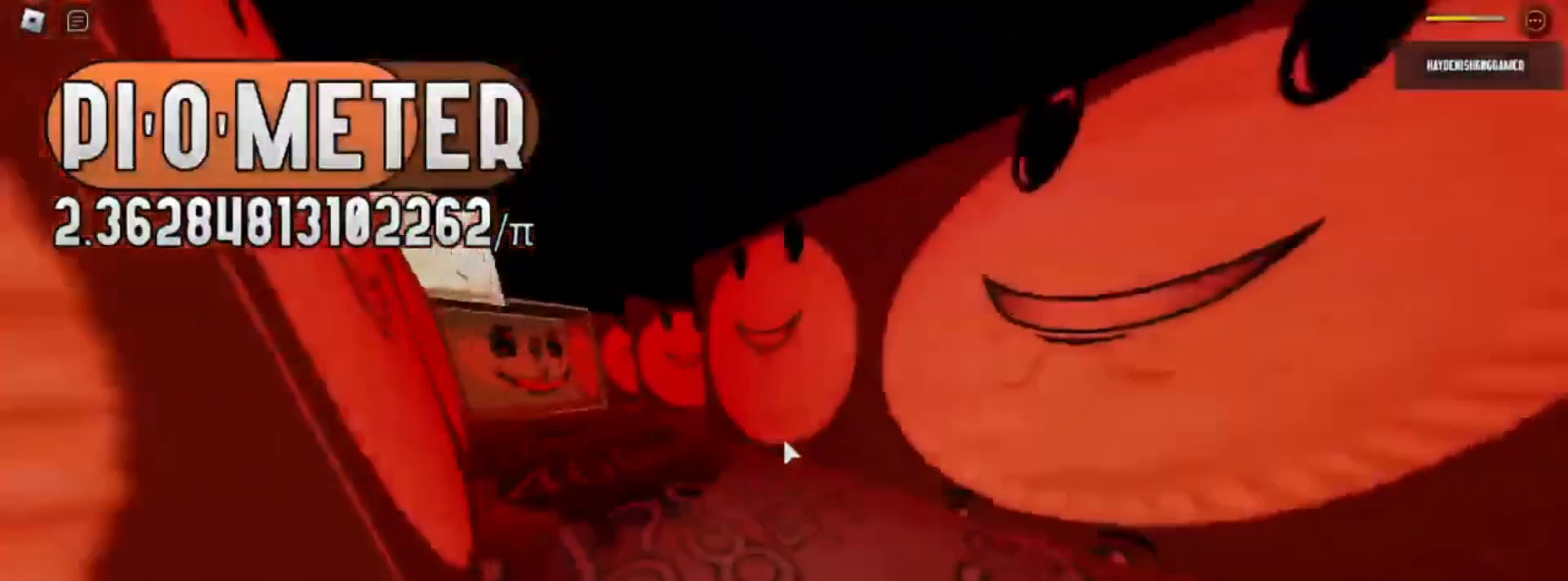
{"keys": ["a", "w"], "mouse": [], "events": [[17, "a", "up"], [267, "a", "down"]]}
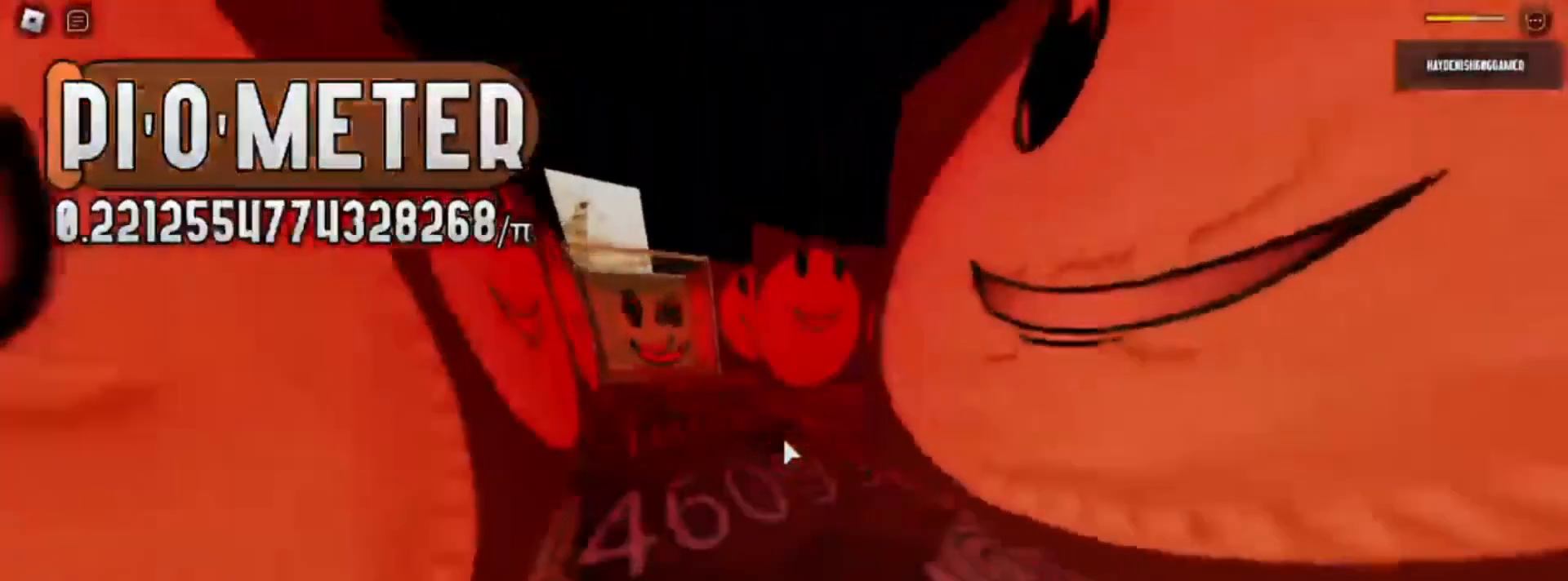
{"keys": ["a", "w"], "mouse": [], "events": []}
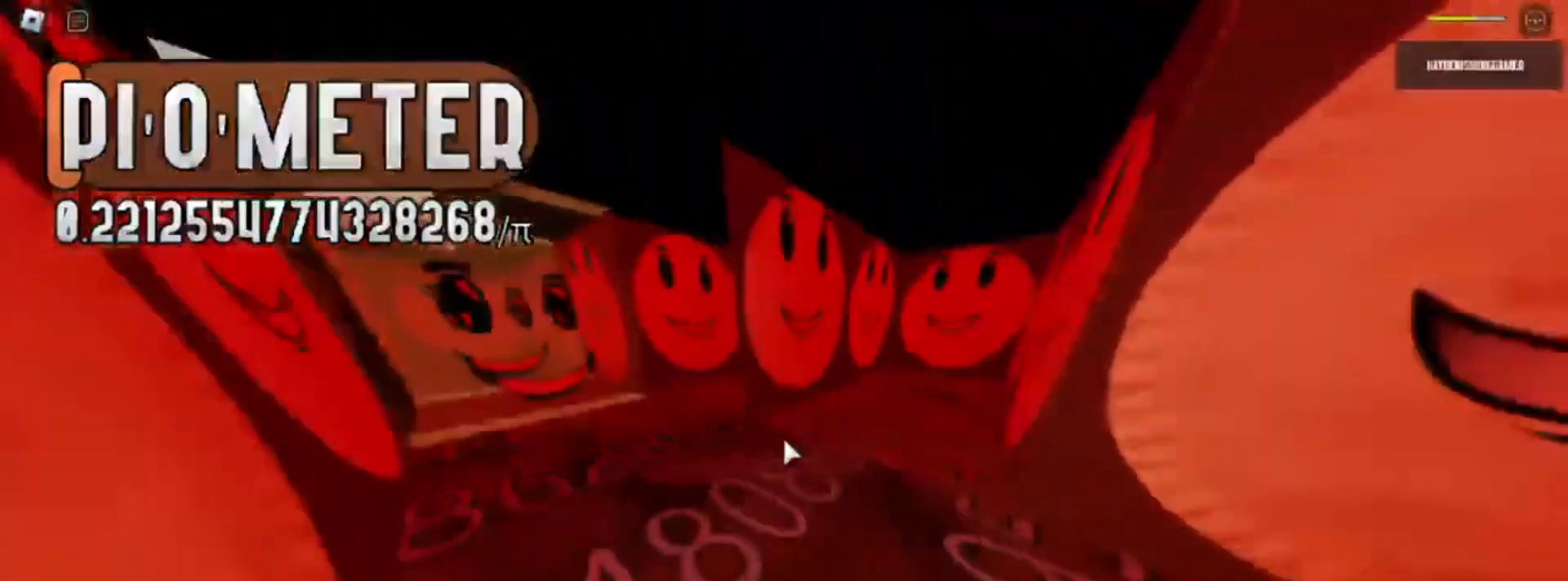
{"keys": ["a", "w"], "mouse": [], "events": []}
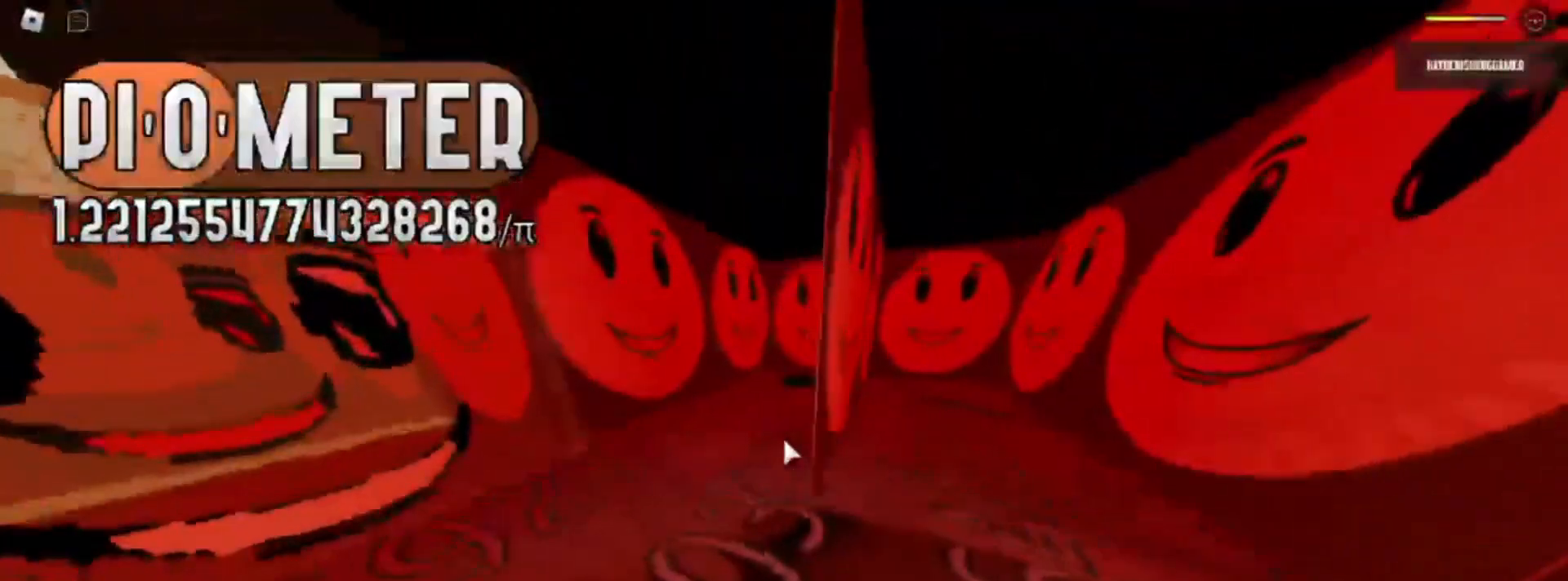
{"keys": ["w"], "mouse": [], "events": [[117, "a", "up"]]}
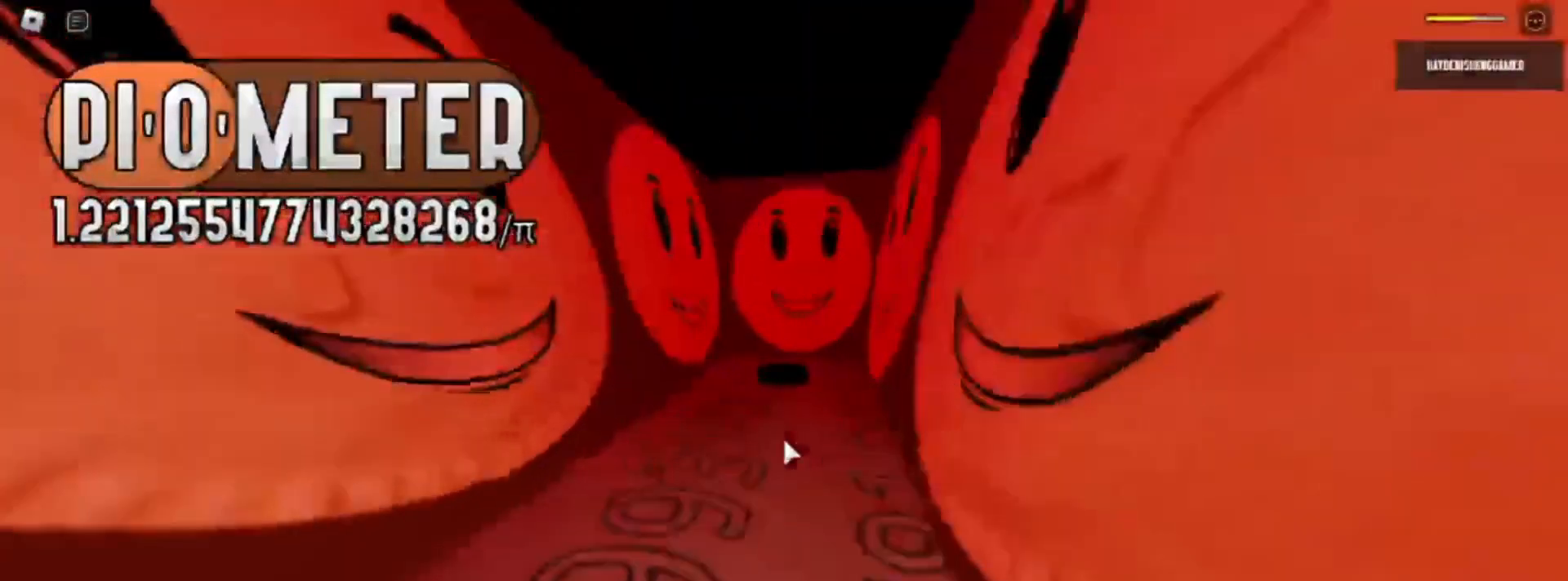
{"keys": ["a", "w"], "mouse": [], "events": [[17, "a", "down"]]}
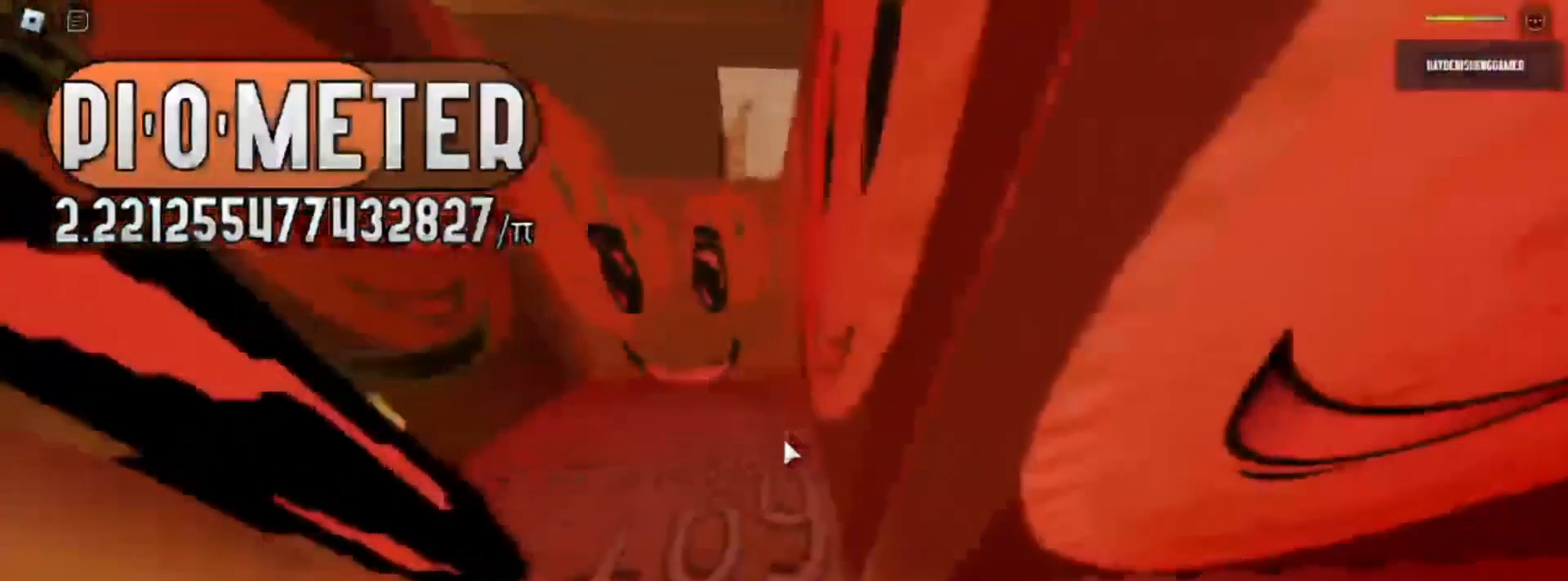
{"keys": ["s"], "mouse": [], "events": [[50, "a", "up"], [350, "s", "down"], [400, "w", "up"]]}
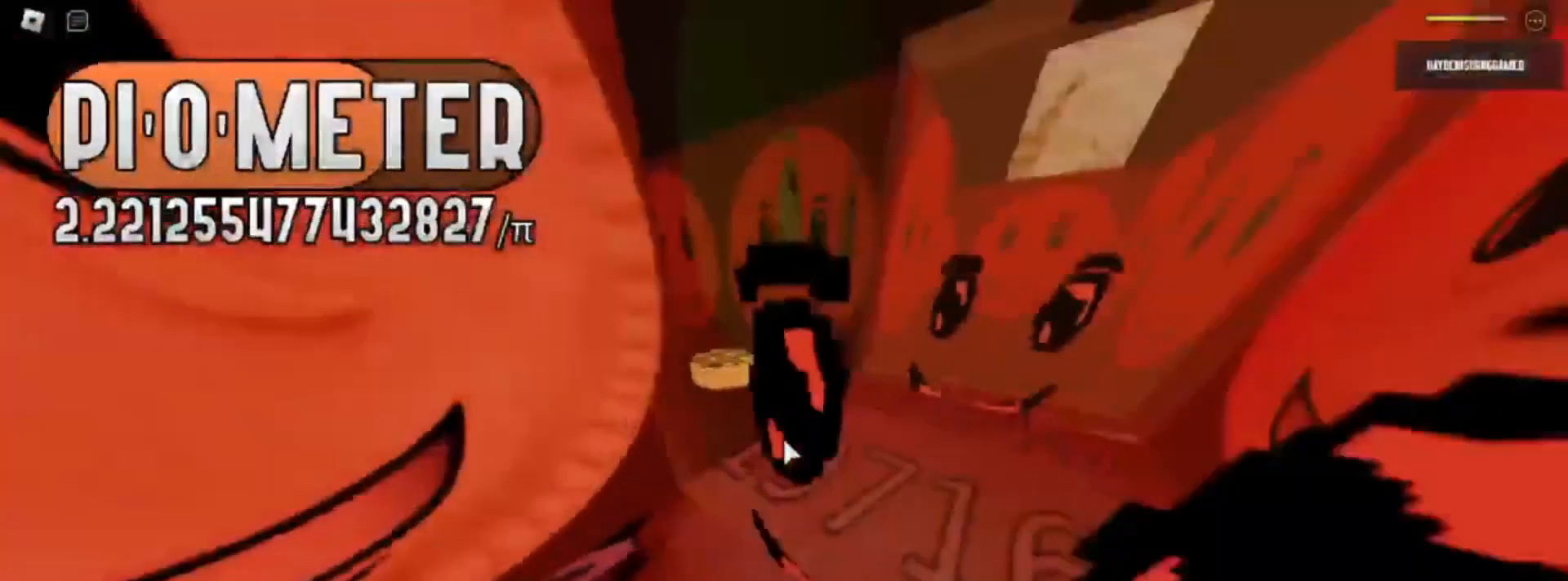
{"keys": [], "mouse": [], "events": [[367, "s", "up"]]}
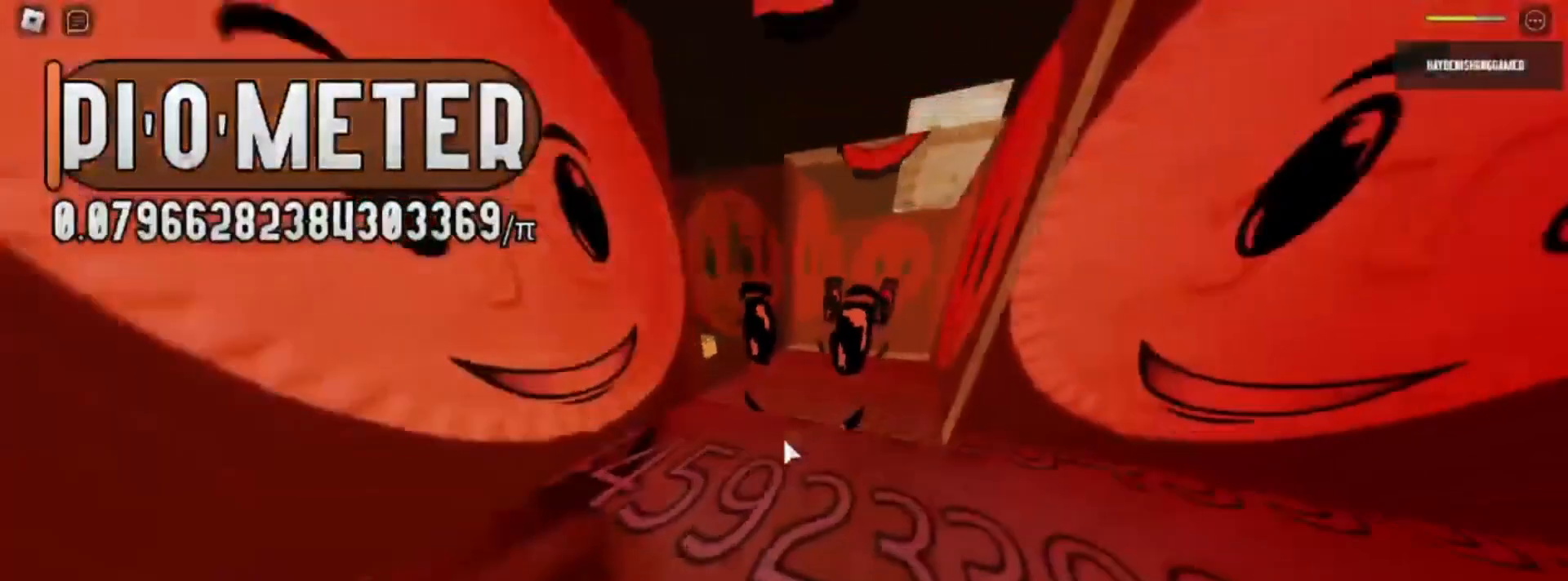
{"keys": ["w"], "mouse": [], "events": [[433, "w", "down"]]}
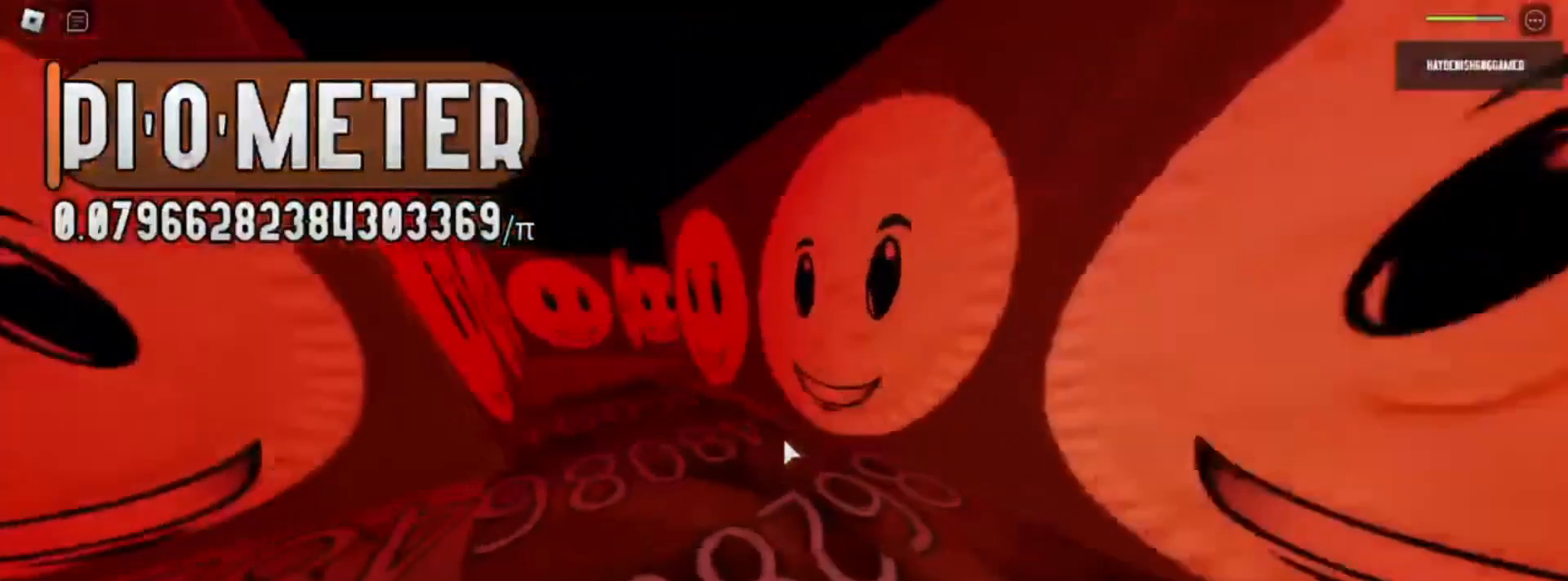
{"keys": ["w"], "mouse": [], "events": [[83, "w", "up"], [117, "w", "down"], [383, "w", "up"], [467, "w", "down"]]}
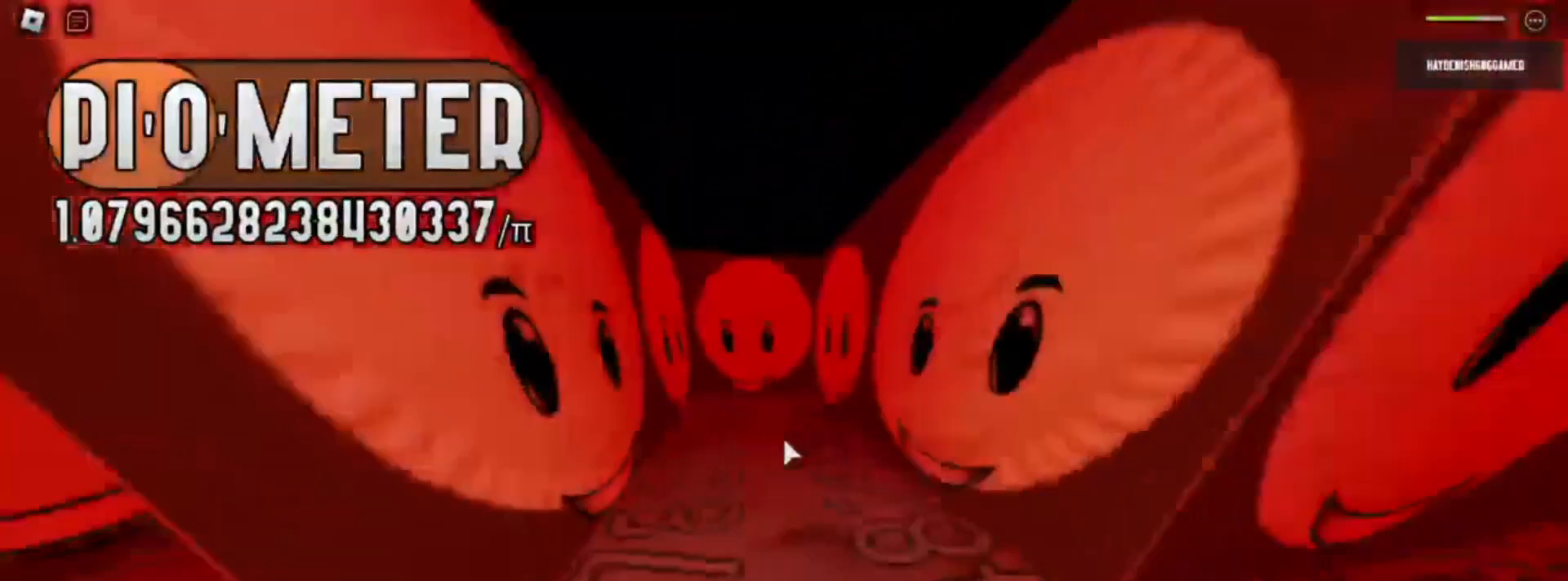
{"keys": ["w"], "mouse": [], "events": [[83, "w", "up"], [367, "w", "down"], [450, "w", "up"], [500, "w", "down"]]}
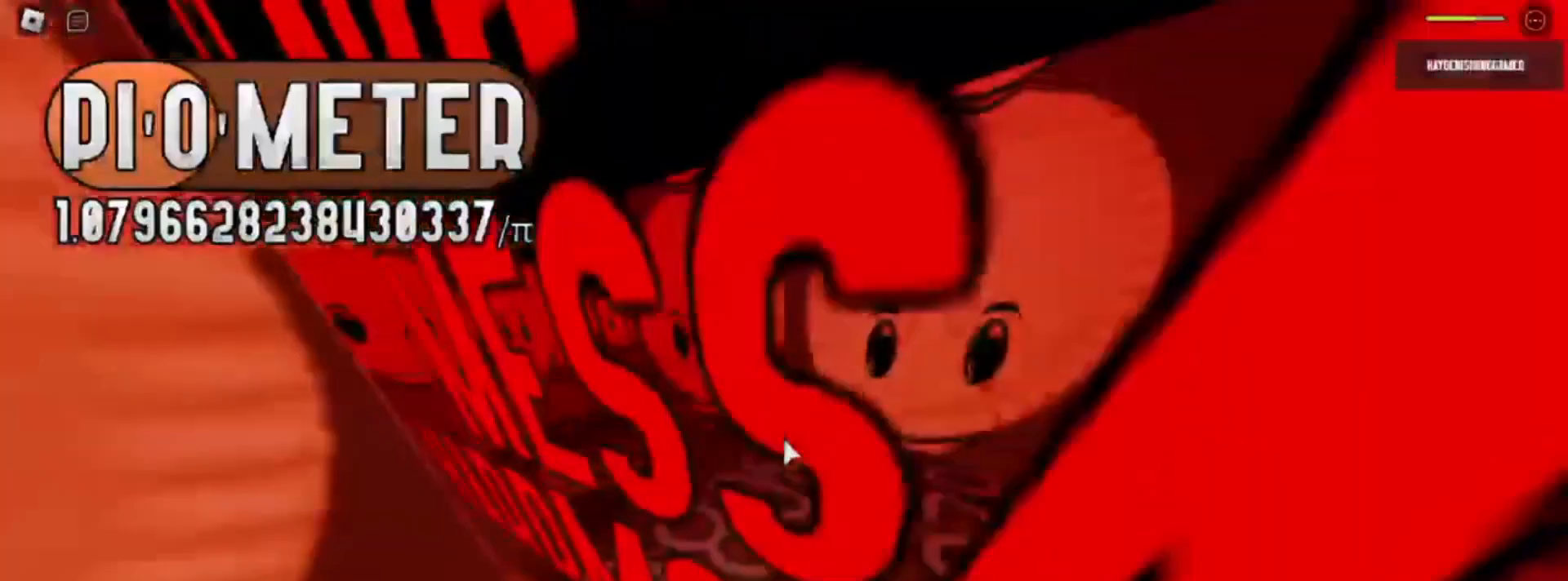
{"keys": ["w"], "mouse": [], "events": [[233, "w", "up"], [317, "w", "down"]]}
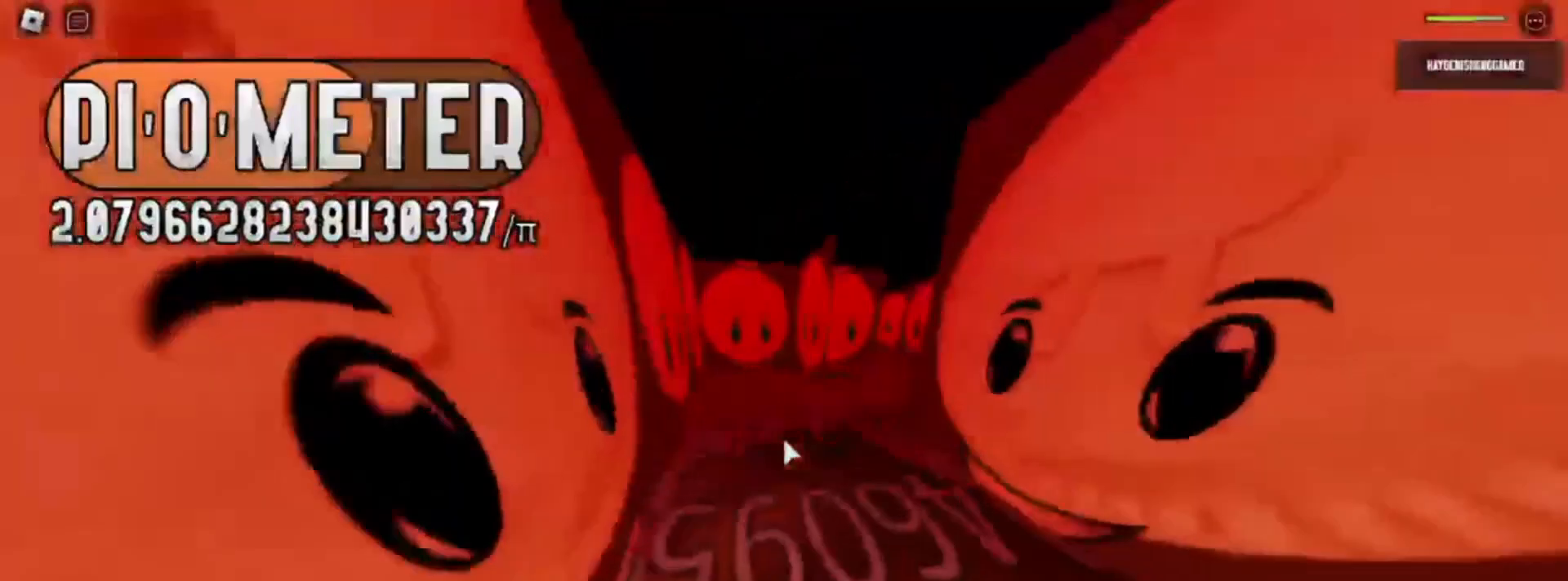
{"keys": ["d"], "mouse": [], "events": [[67, "w", "up"], [250, "d", "down"]]}
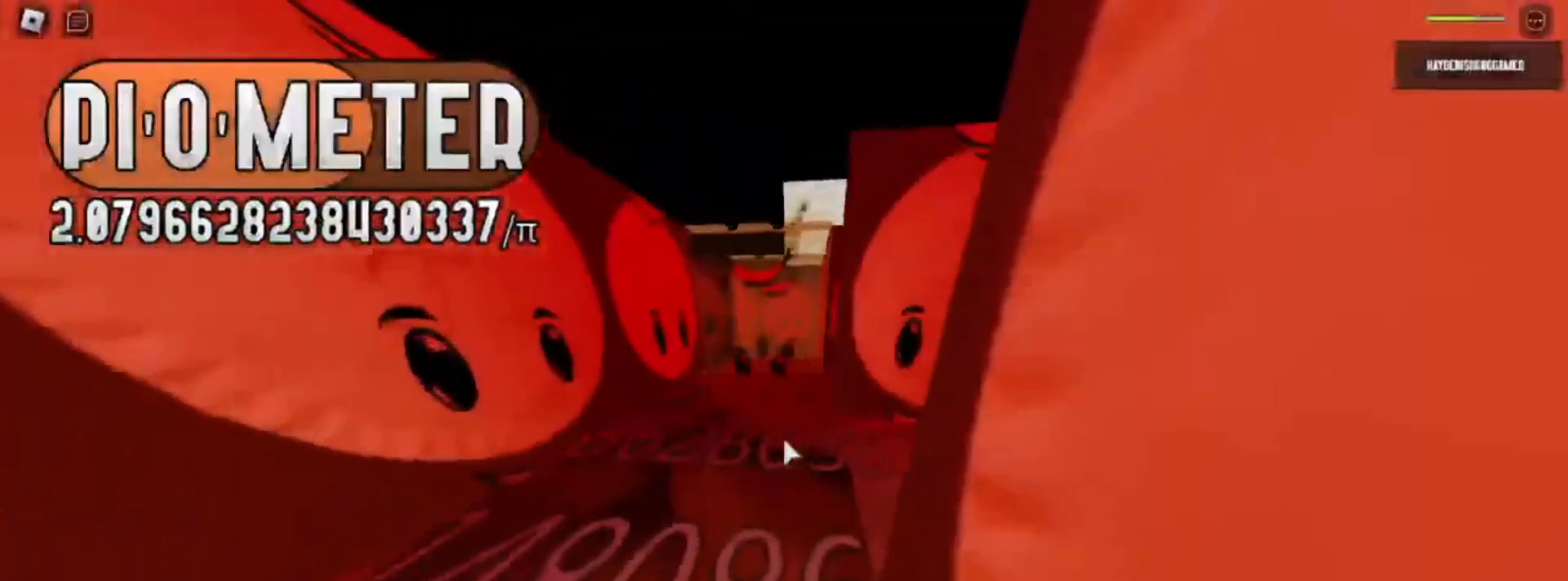
{"keys": ["d", "s"], "mouse": [], "events": [[50, "d", "up"], [50, "w", "down"], [167, "d", "down"], [267, "w", "up"], [467, "s", "down"]]}
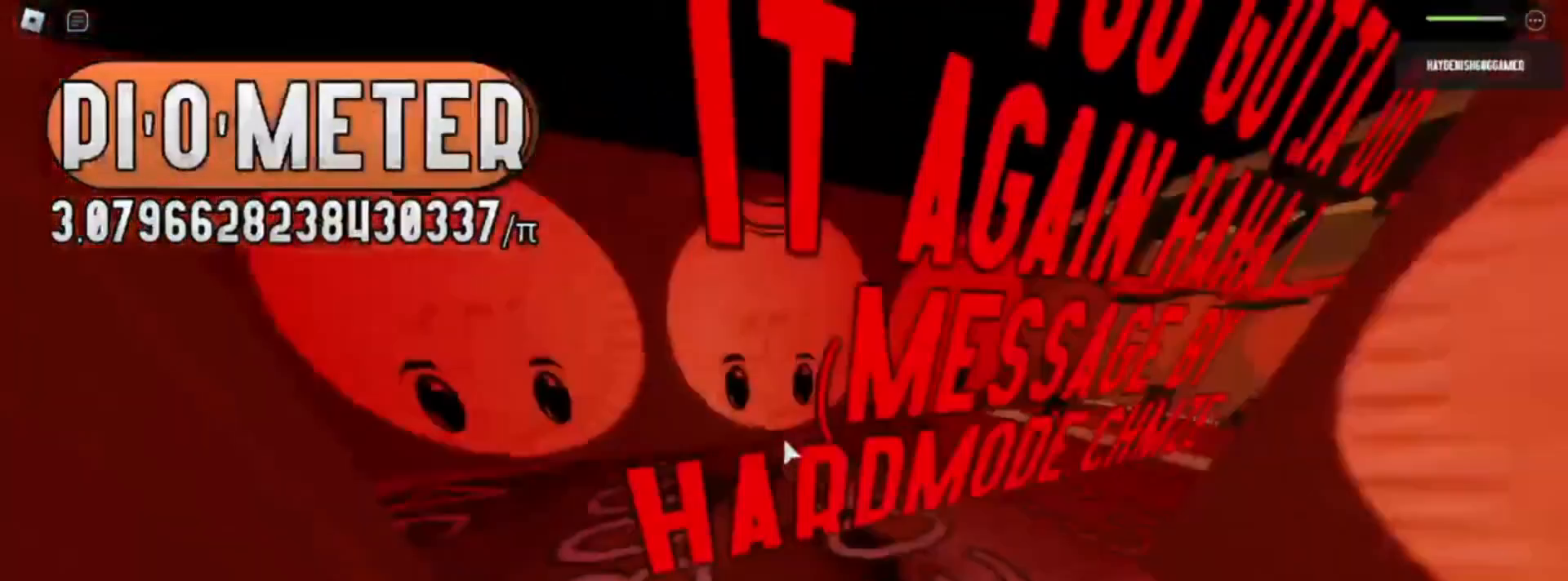
{"keys": [], "mouse": [], "events": [[233, "d", "up"], [267, "s", "up"]]}
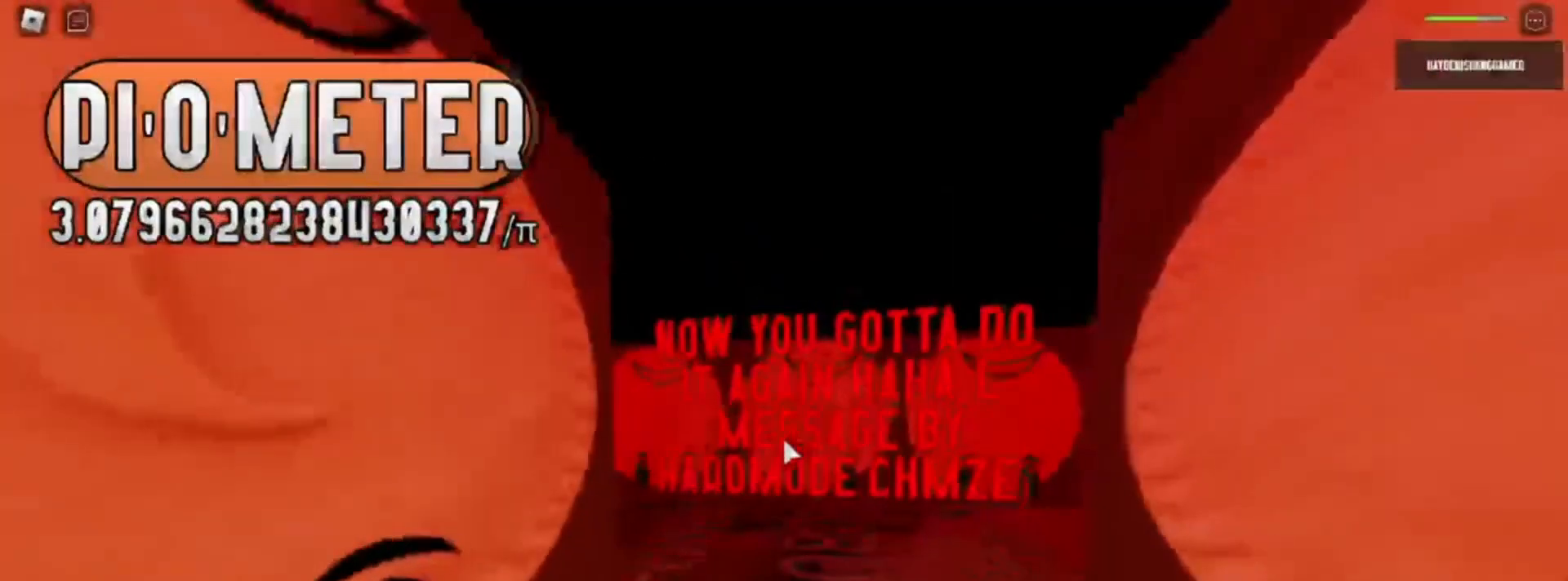
{"keys": [], "mouse": [], "events": []}
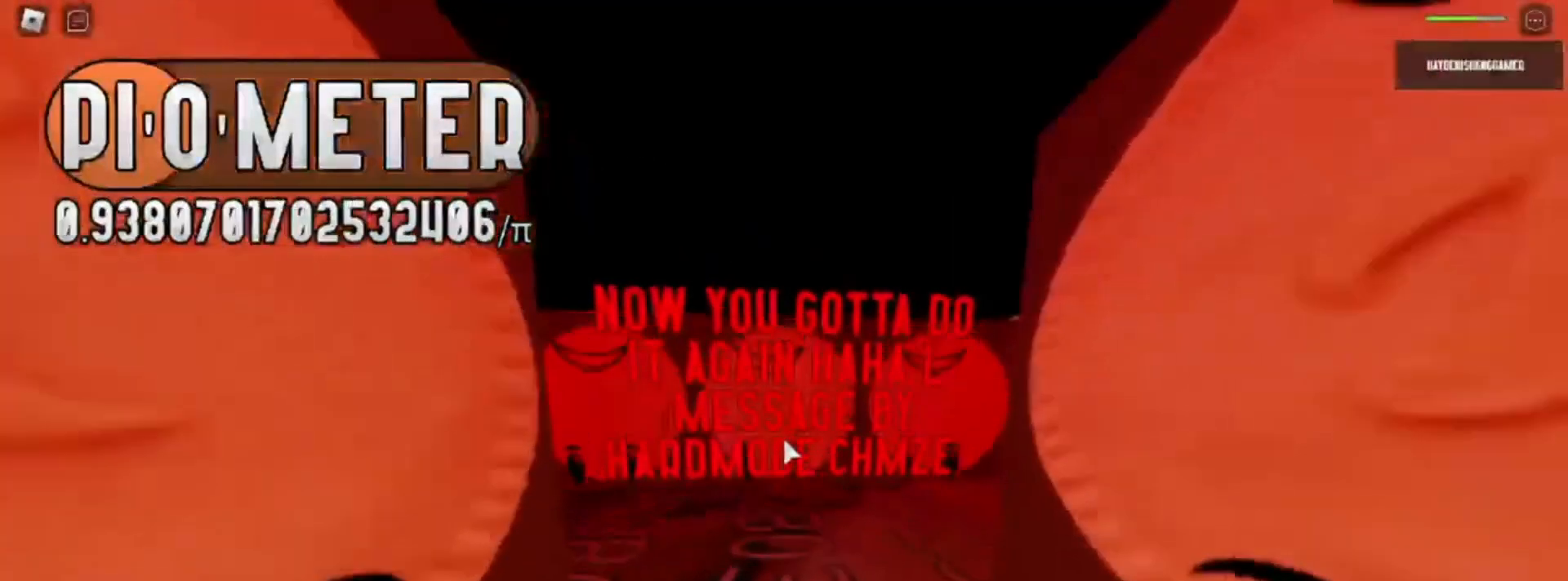
{"keys": [], "mouse": [], "events": [[100, "w", "down"], [150, "w", "up"], [417, "w", "down"], [467, "w", "up"]]}